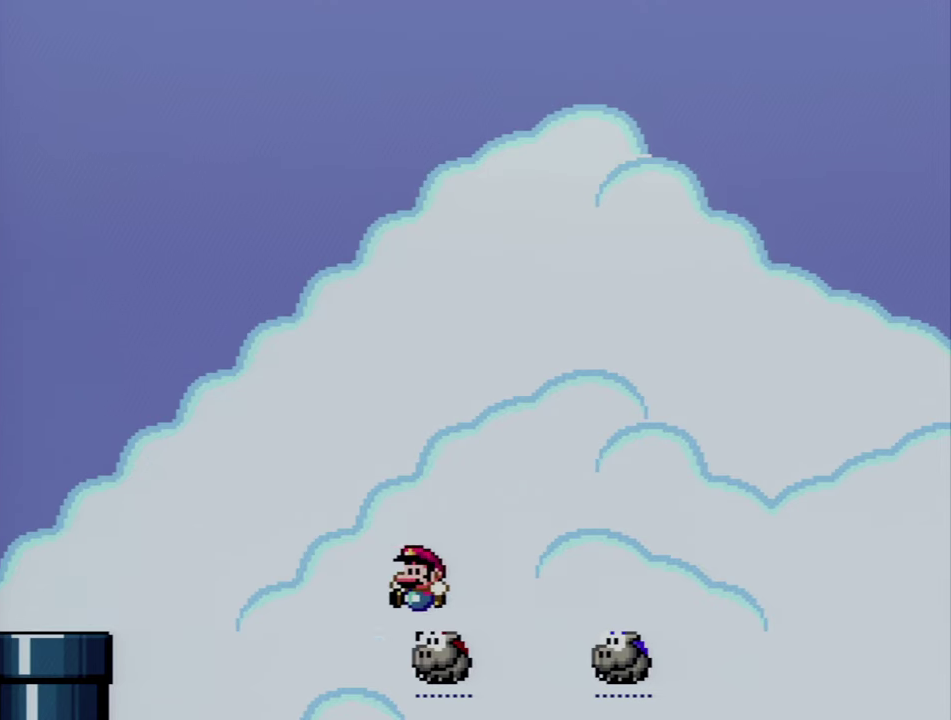
Gameplay with a controller (Nintendo layout); each line is a JSON object with the inputs held at the frame after it. "events" lists button and stick changes between this image and that frame as [ms after this image, input, new state], when the widget could be followed in between. Not read: L3 R3.
{"buttons": ["B", "Y"], "events": [[83, "DPAD_LEFT", "up"], [83, "DPAD_RIGHT", "down"], [333, "DPAD_RIGHT", "up"]]}
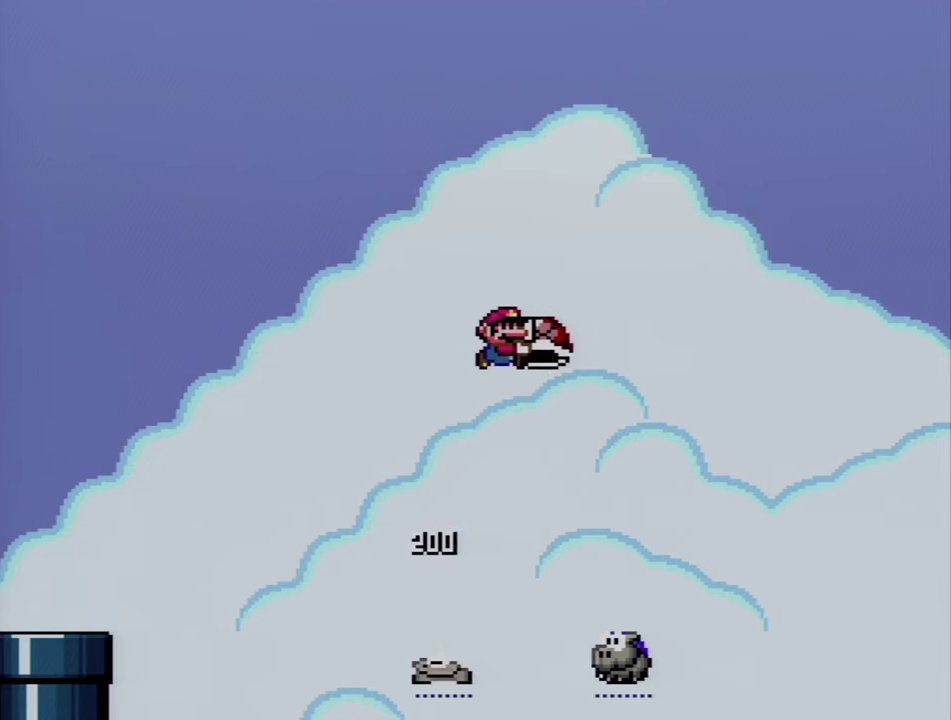
{"buttons": ["B", "Y", "DPAD_LEFT"], "events": [[50, "DPAD_RIGHT", "down"], [133, "DPAD_UP", "down"], [300, "Y", "up"], [333, "DPAD_LEFT", "down"], [333, "DPAD_RIGHT", "up"], [367, "DPAD_UP", "up"], [383, "Y", "down"]]}
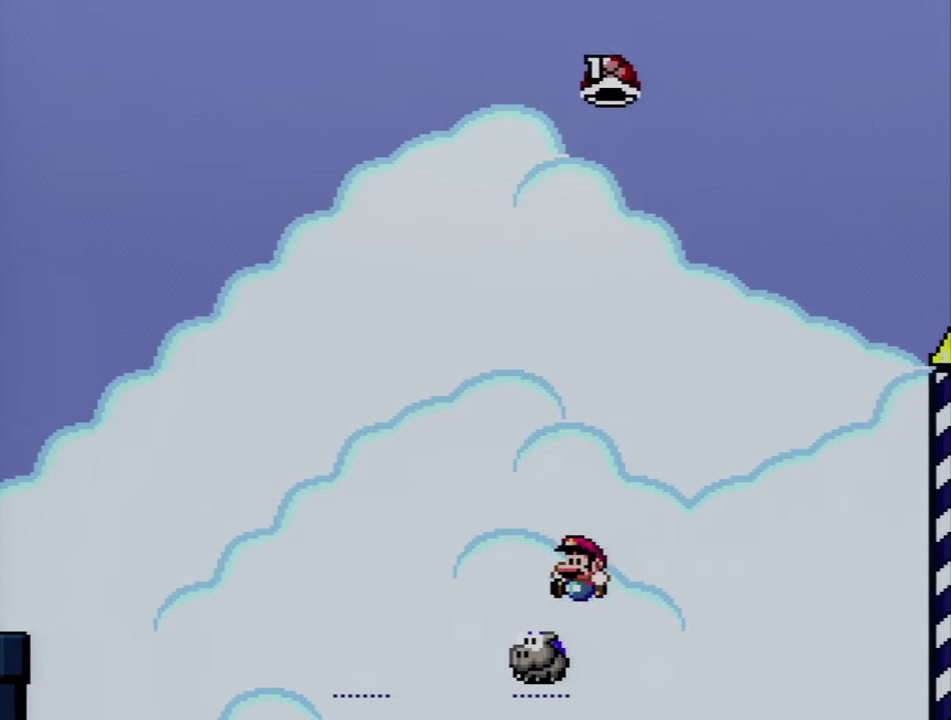
{"buttons": ["B", "Y"], "events": [[83, "DPAD_LEFT", "up"], [117, "DPAD_RIGHT", "down"], [417, "DPAD_RIGHT", "up"]]}
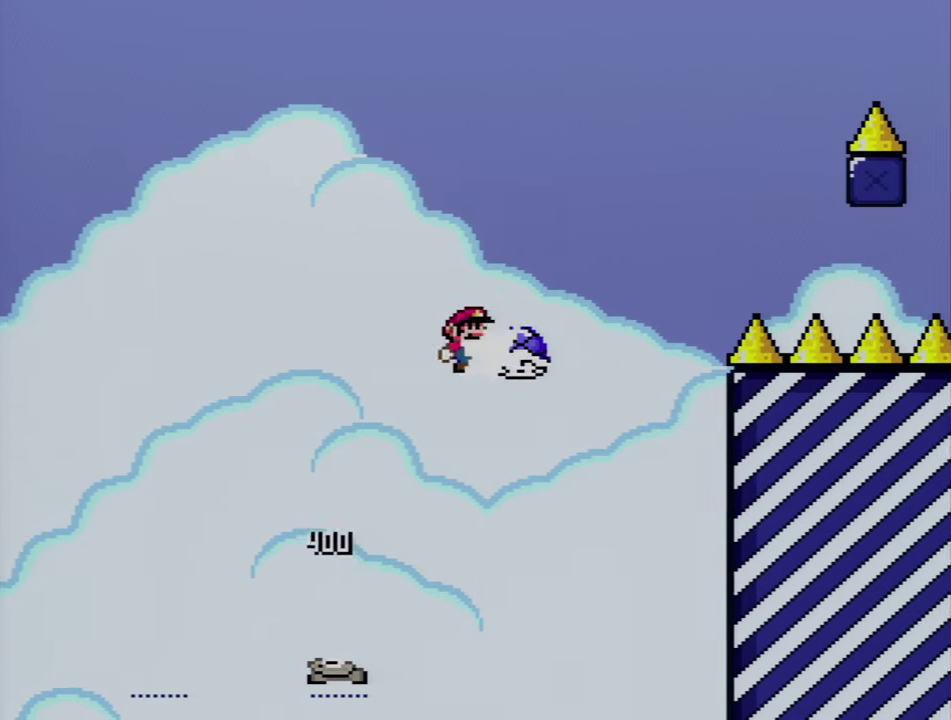
{"buttons": ["B", "Y", "DPAD_RIGHT"], "events": [[17, "Y", "up"], [50, "DPAD_RIGHT", "down"], [233, "B", "up"], [300, "Y", "down"], [333, "B", "down"], [333, "DPAD_RIGHT", "up"], [350, "DPAD_LEFT", "down"], [450, "DPAD_LEFT", "up"], [450, "DPAD_RIGHT", "down"]]}
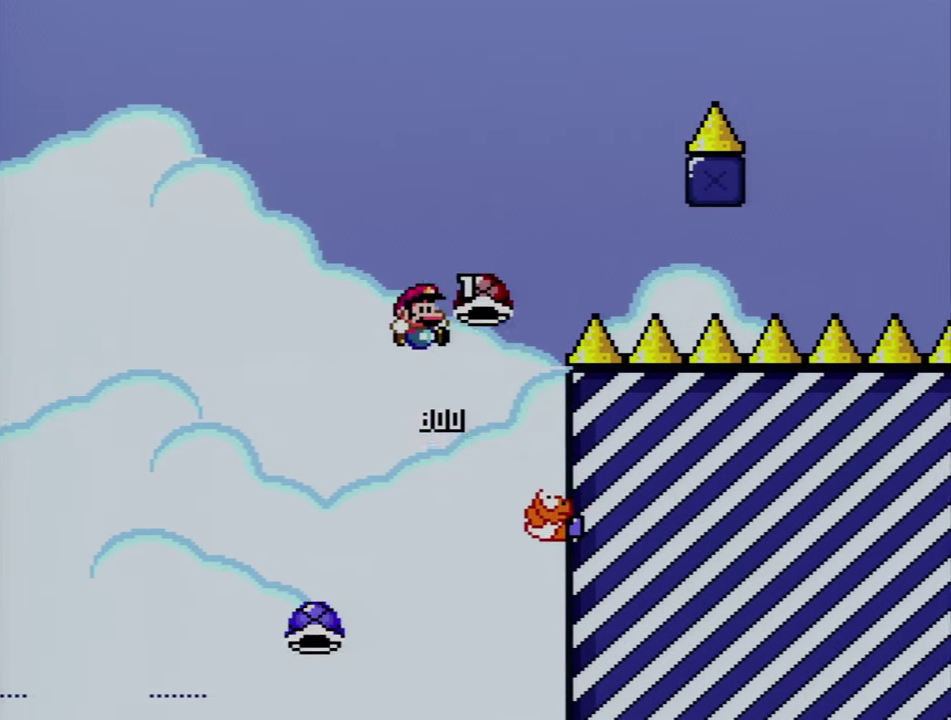
{"buttons": ["B", "DPAD_LEFT"], "events": [[200, "Y", "up"], [367, "Y", "down"], [417, "DPAD_RIGHT", "up"], [483, "DPAD_LEFT", "down"], [483, "Y", "up"]]}
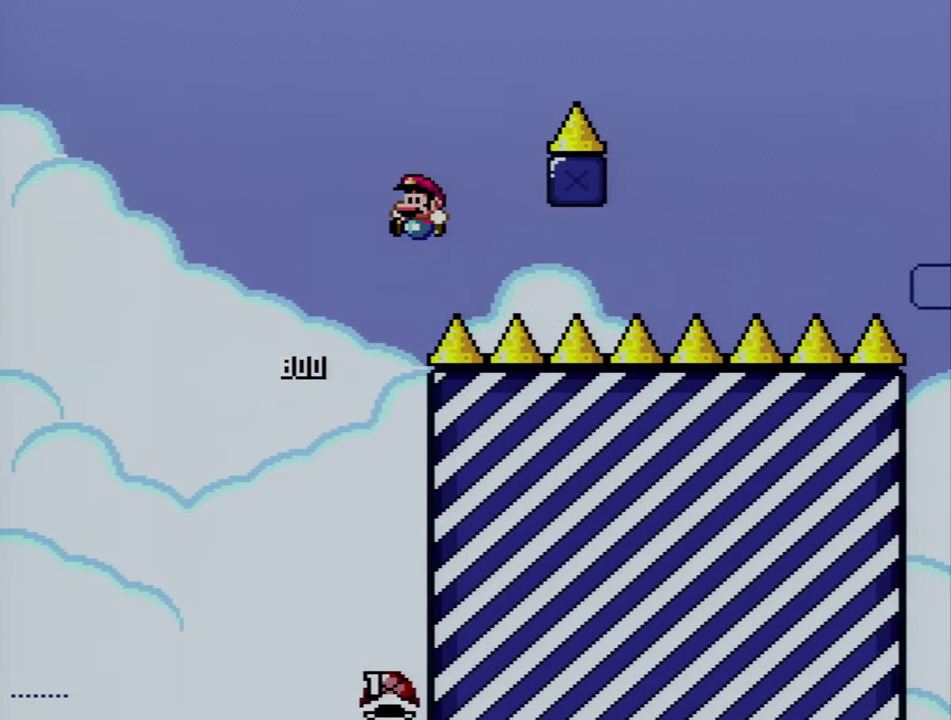
{"buttons": [], "events": [[17, "B", "up"], [50, "DPAD_LEFT", "up"], [117, "DPAD_RIGHT", "down"], [133, "A", "down"], [167, "DPAD_RIGHT", "up"], [267, "A", "up"], [367, "A", "down"], [483, "A", "up"]]}
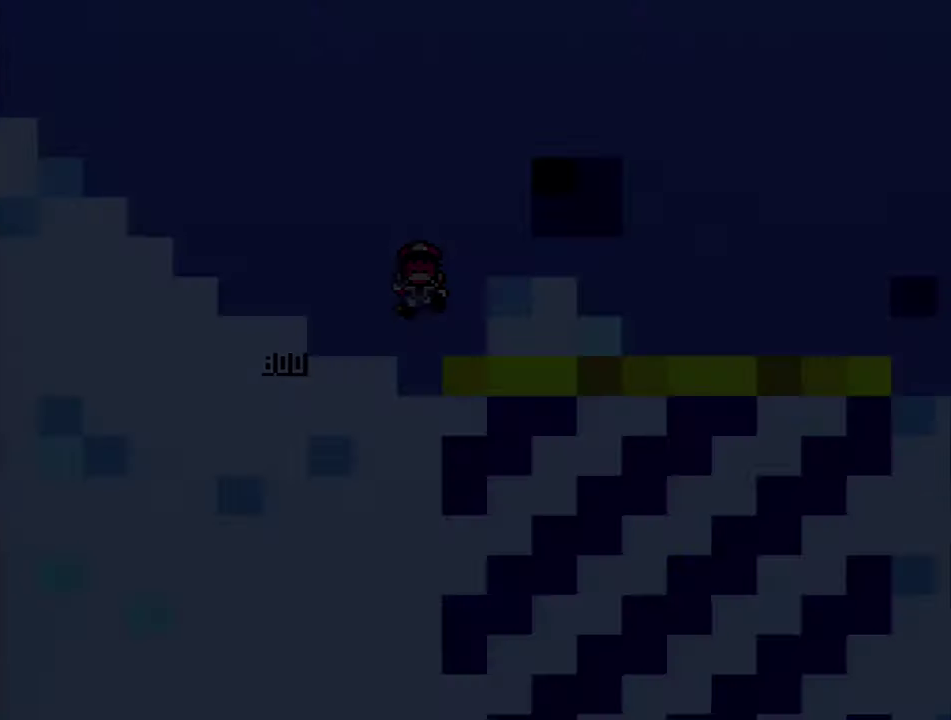
{"buttons": ["A"], "events": [[17, "A", "down"]]}
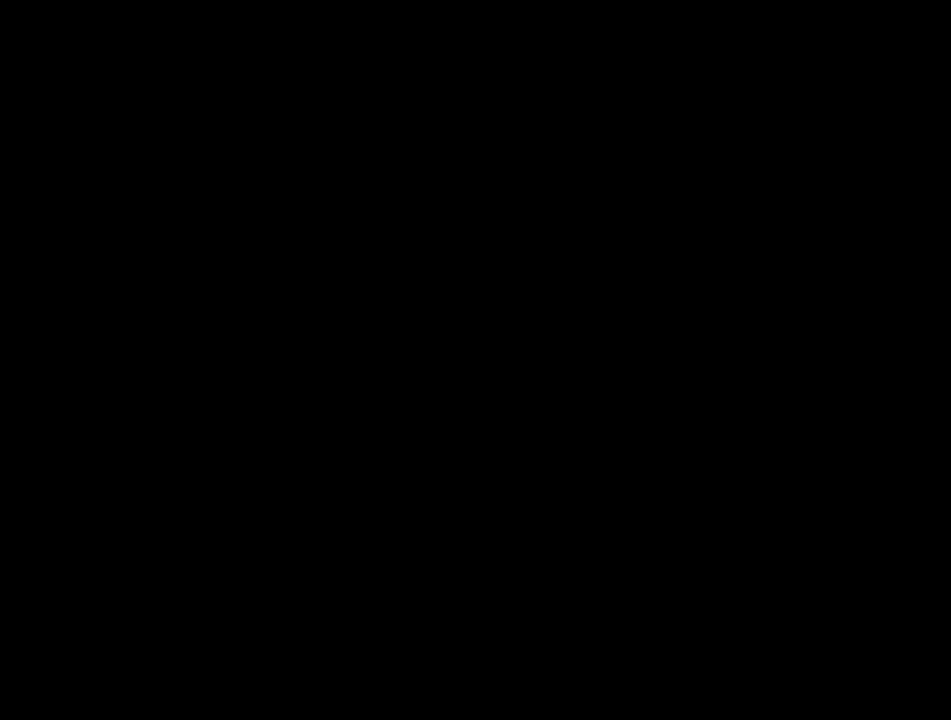
{"buttons": ["Y"], "events": [[383, "A", "up"], [417, "Y", "down"]]}
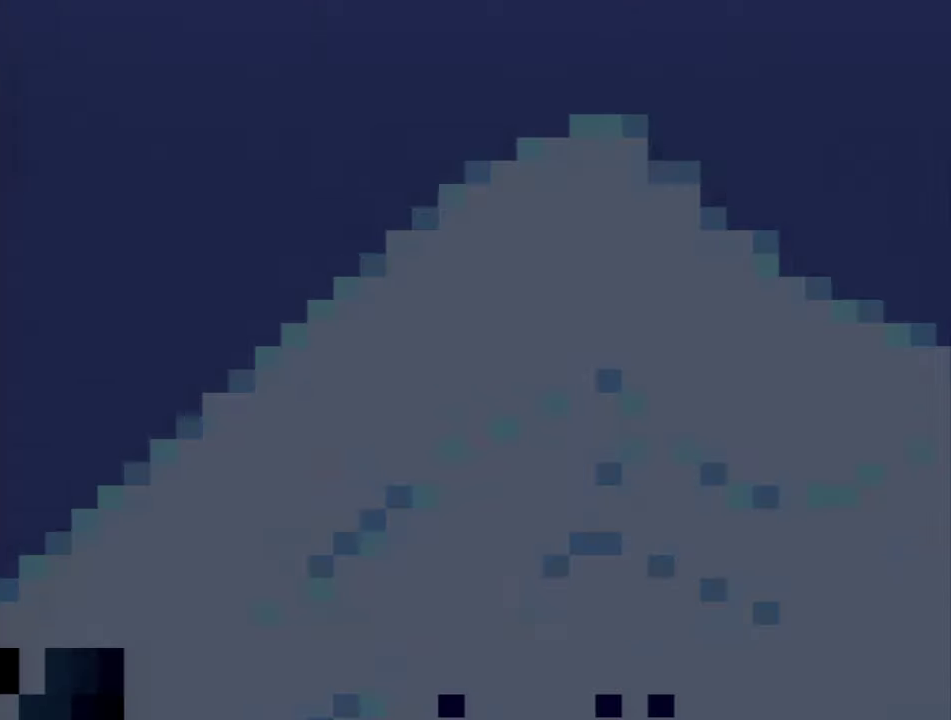
{"buttons": ["Y"], "events": []}
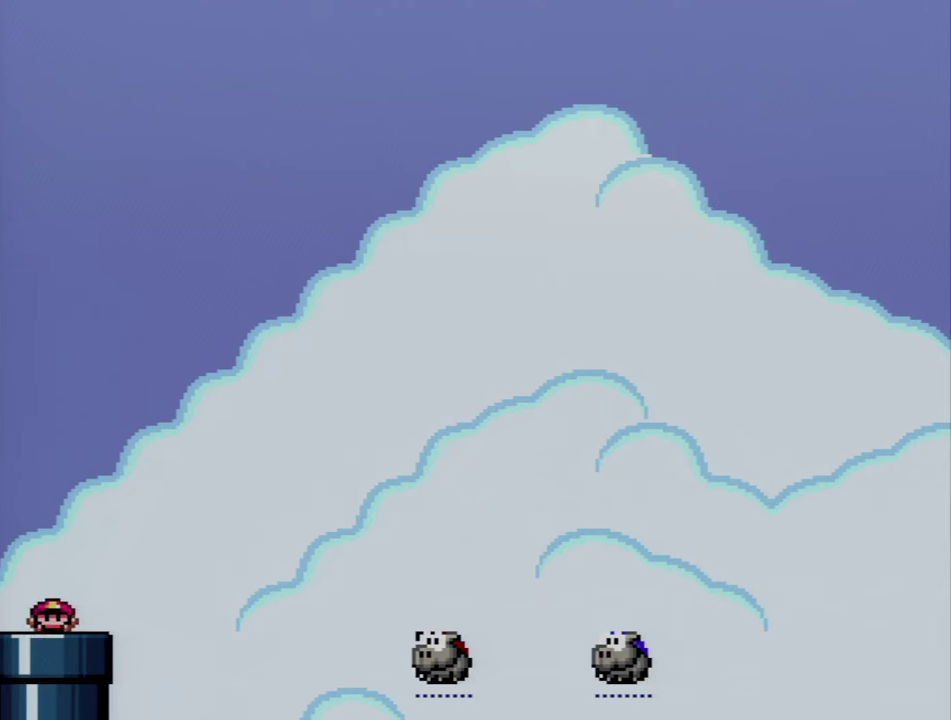
{"buttons": ["B", "Y", "DPAD_RIGHT"], "events": [[50, "DPAD_RIGHT", "down"], [384, "B", "down"]]}
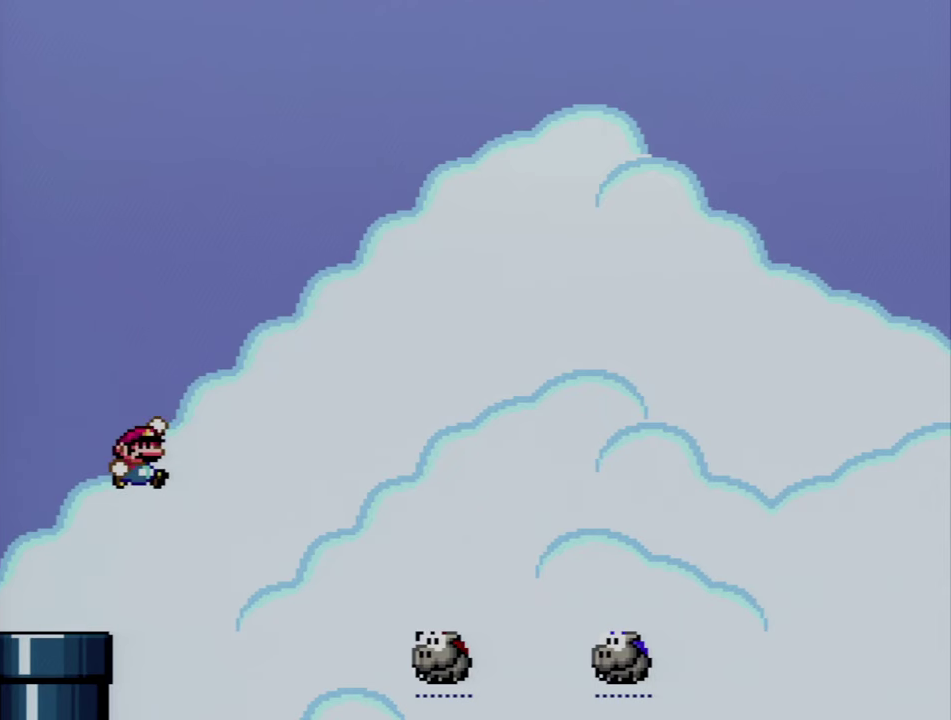
{"buttons": ["Y", "DPAD_UP", "DPAD_RIGHT"], "events": [[150, "DPAD_UP", "down"], [334, "B", "up"]]}
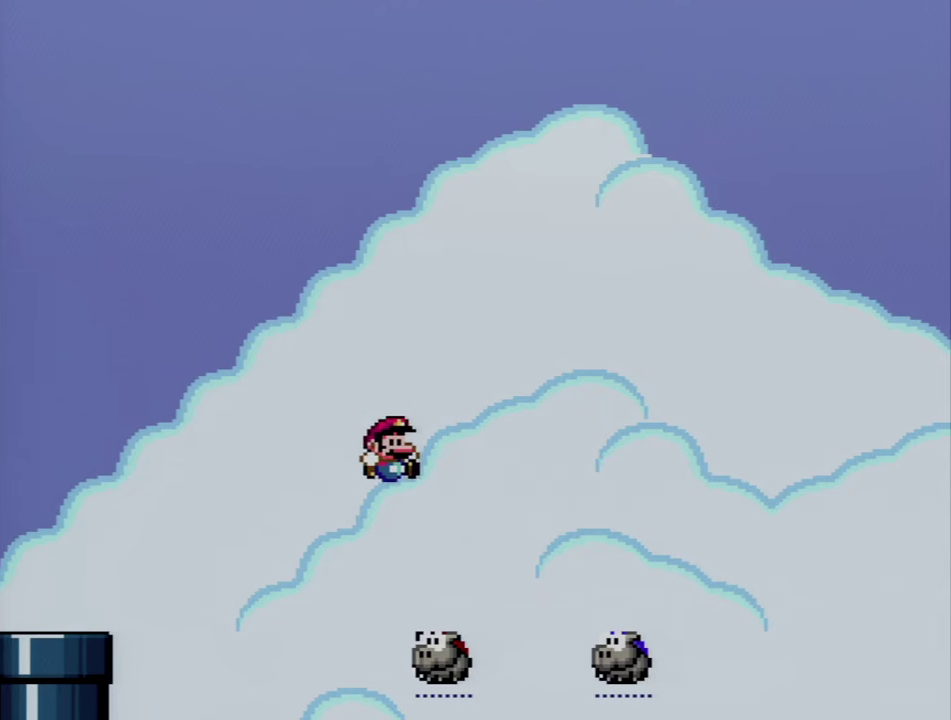
{"buttons": ["B", "Y", "DPAD_UP", "DPAD_RIGHT"], "events": [[17, "DPAD_UP", "up"], [50, "B", "down"], [50, "DPAD_RIGHT", "up"], [84, "DPAD_LEFT", "down"], [234, "DPAD_LEFT", "up"], [267, "DPAD_RIGHT", "down"], [334, "DPAD_UP", "down"]]}
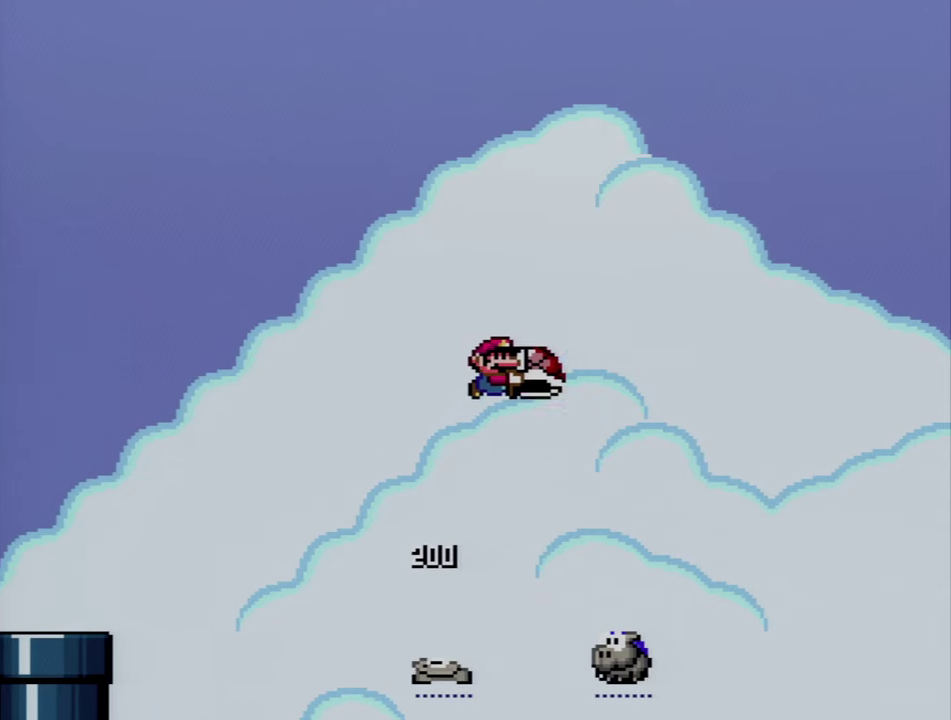
{"buttons": ["B", "Y", "DPAD_LEFT"], "events": [[200, "Y", "up"], [267, "DPAD_RIGHT", "up"], [267, "DPAD_UP", "up"], [300, "DPAD_LEFT", "down"], [334, "Y", "down"]]}
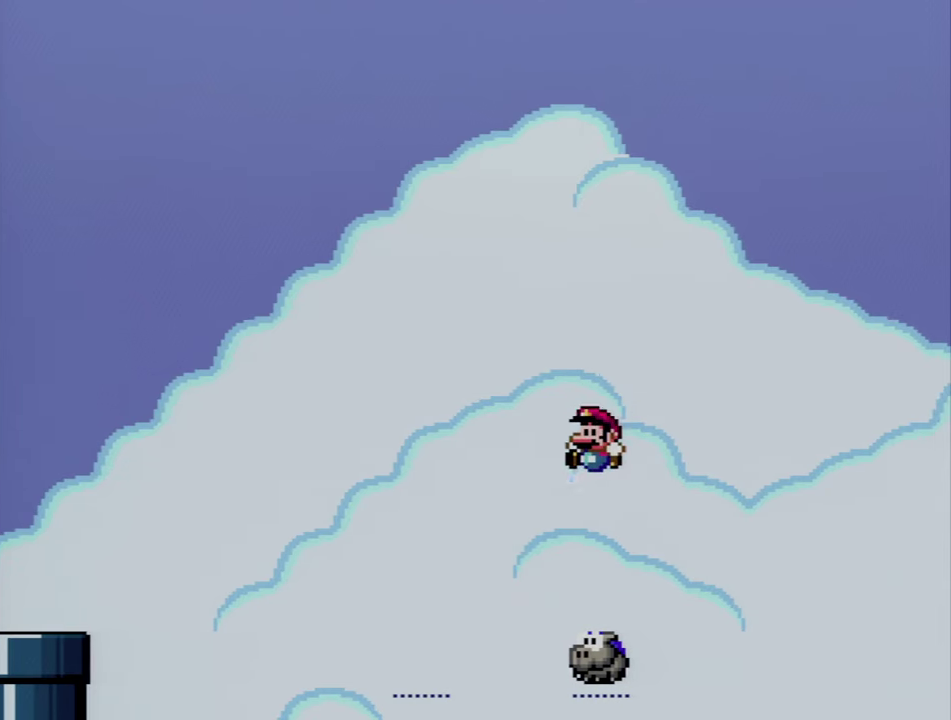
{"buttons": ["B", "Y", "DPAD_RIGHT"], "events": [[17, "DPAD_LEFT", "up"], [84, "DPAD_RIGHT", "down"], [334, "DPAD_RIGHT", "up"], [450, "DPAD_RIGHT", "down"]]}
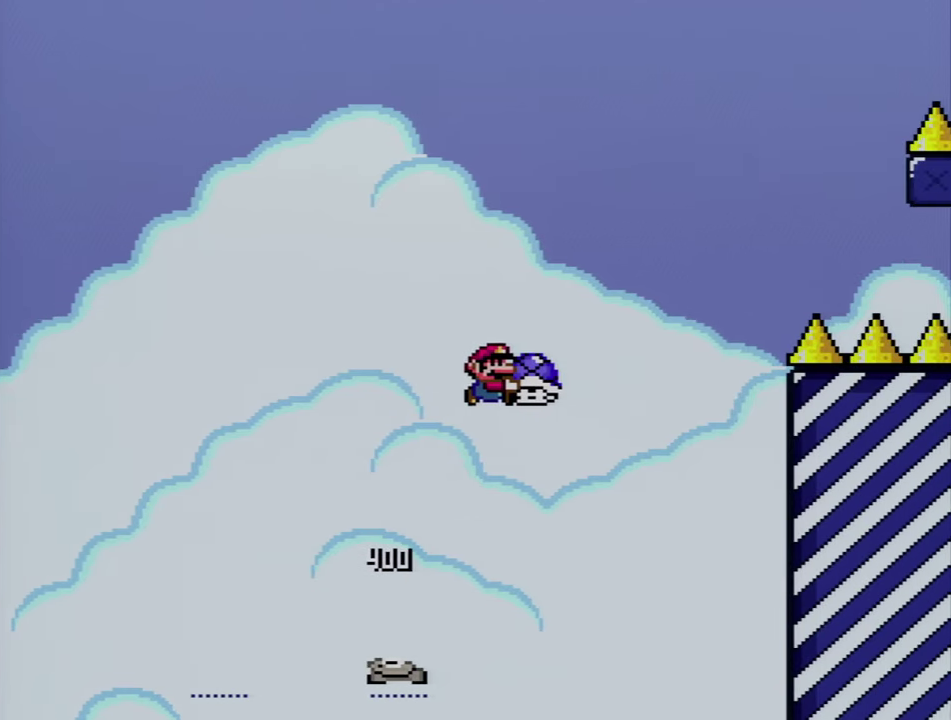
{"buttons": ["B", "Y", "DPAD_LEFT"], "events": [[184, "Y", "up"], [367, "B", "up"], [367, "DPAD_RIGHT", "up"], [367, "Y", "down"], [384, "DPAD_LEFT", "down"], [417, "B", "down"]]}
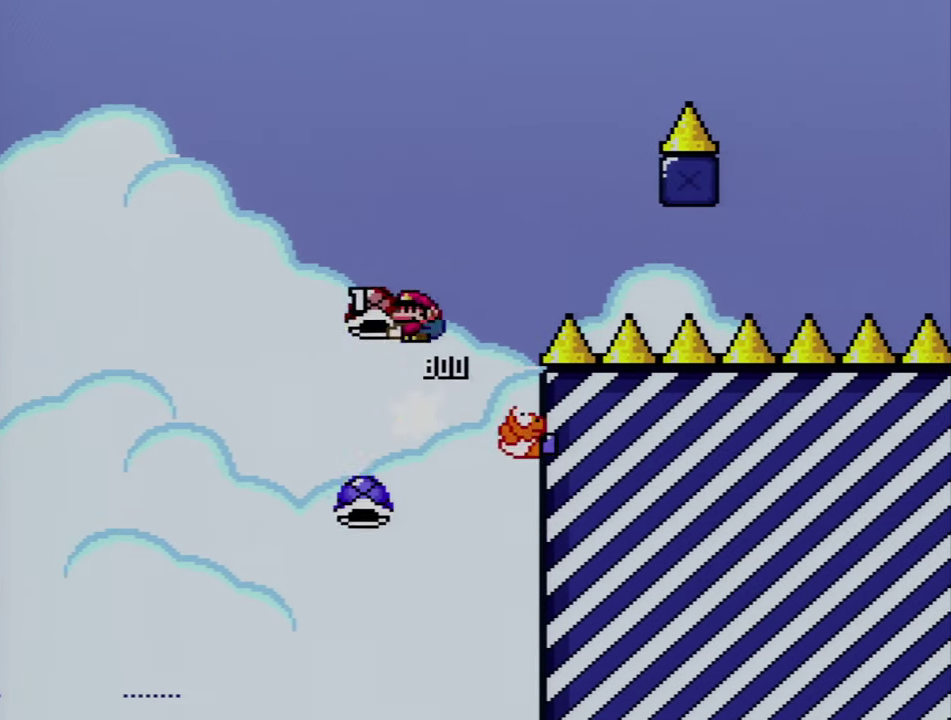
{"buttons": ["B", "Y", "DPAD_RIGHT"], "events": [[50, "DPAD_LEFT", "up"], [84, "DPAD_RIGHT", "down"], [234, "Y", "up"], [334, "Y", "down"]]}
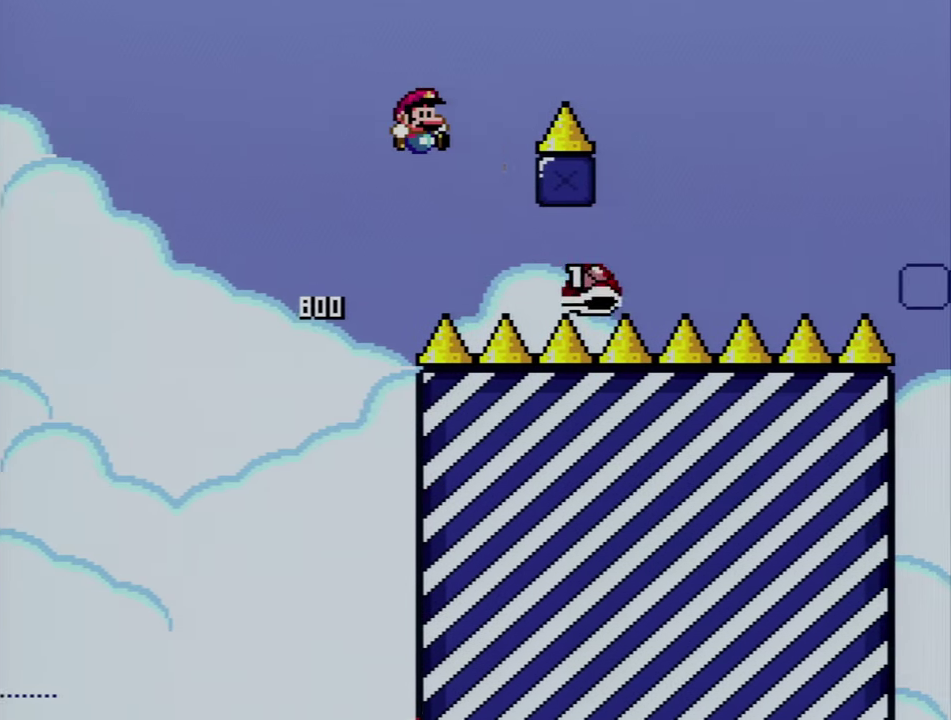
{"buttons": [], "events": [[84, "DPAD_RIGHT", "up"], [117, "DPAD_LEFT", "down"], [300, "DPAD_LEFT", "up"], [367, "Y", "up"], [400, "B", "up"]]}
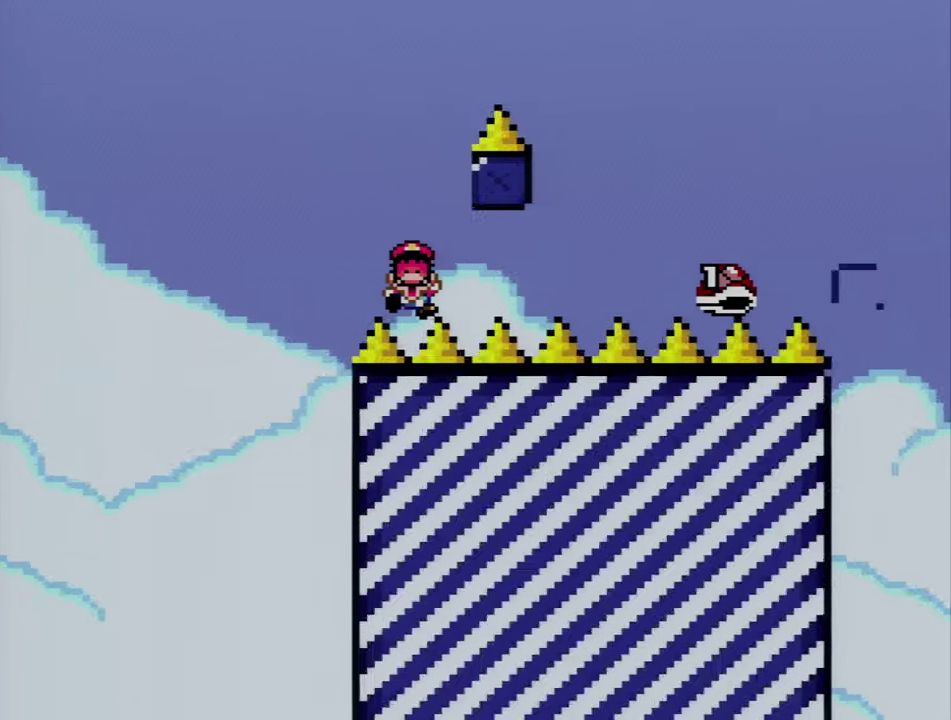
{"buttons": ["A"], "events": [[17, "A", "down"], [167, "A", "up"], [267, "A", "down"]]}
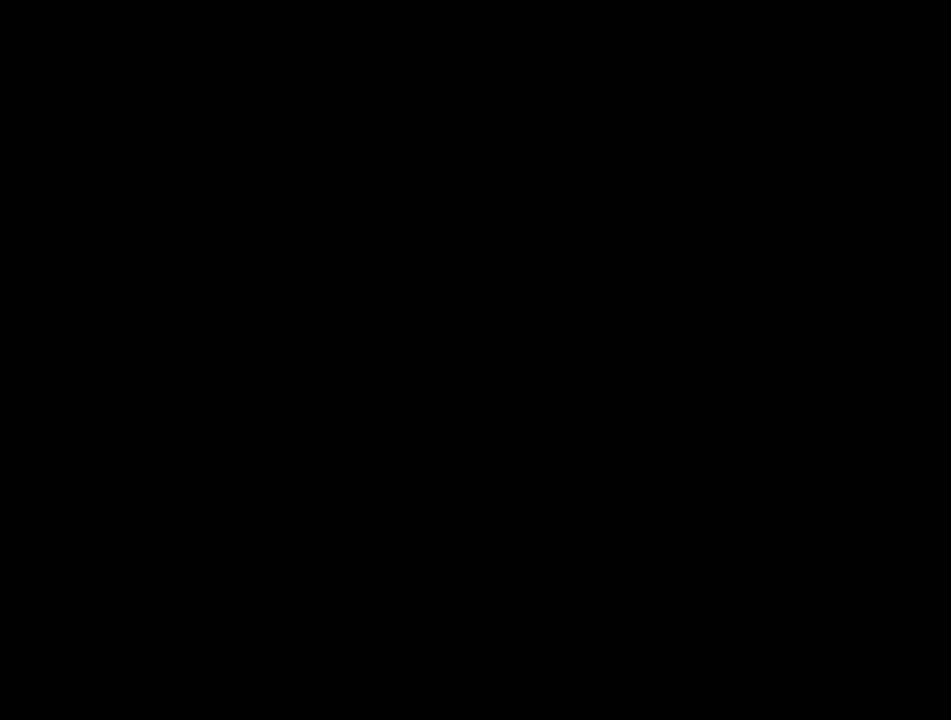
{"buttons": ["A"], "events": []}
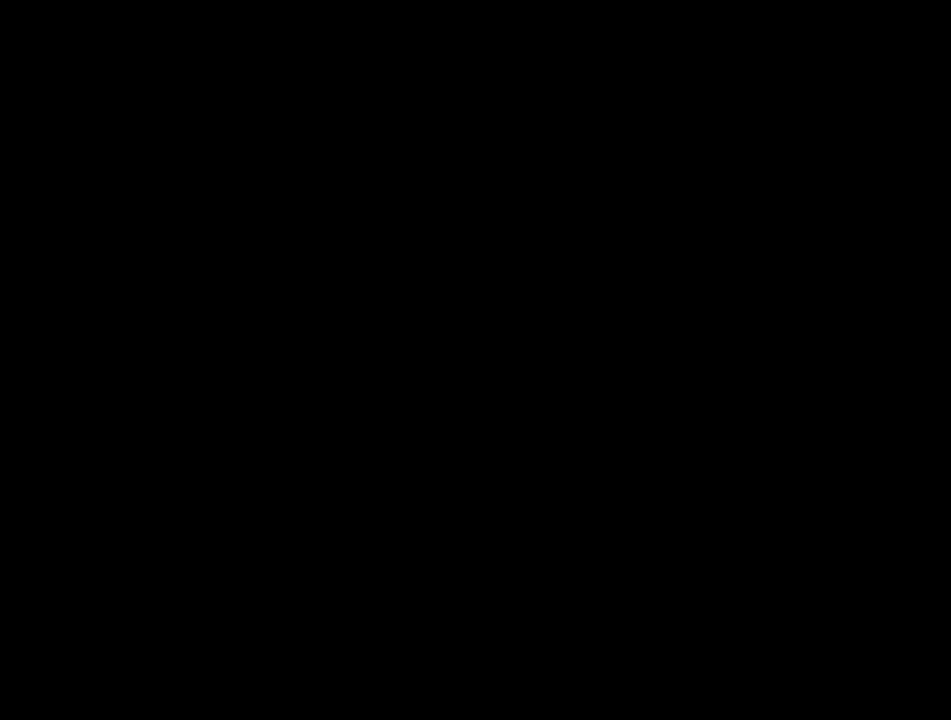
{"buttons": ["Y"], "events": [[116, "A", "up"], [116, "Y", "down"]]}
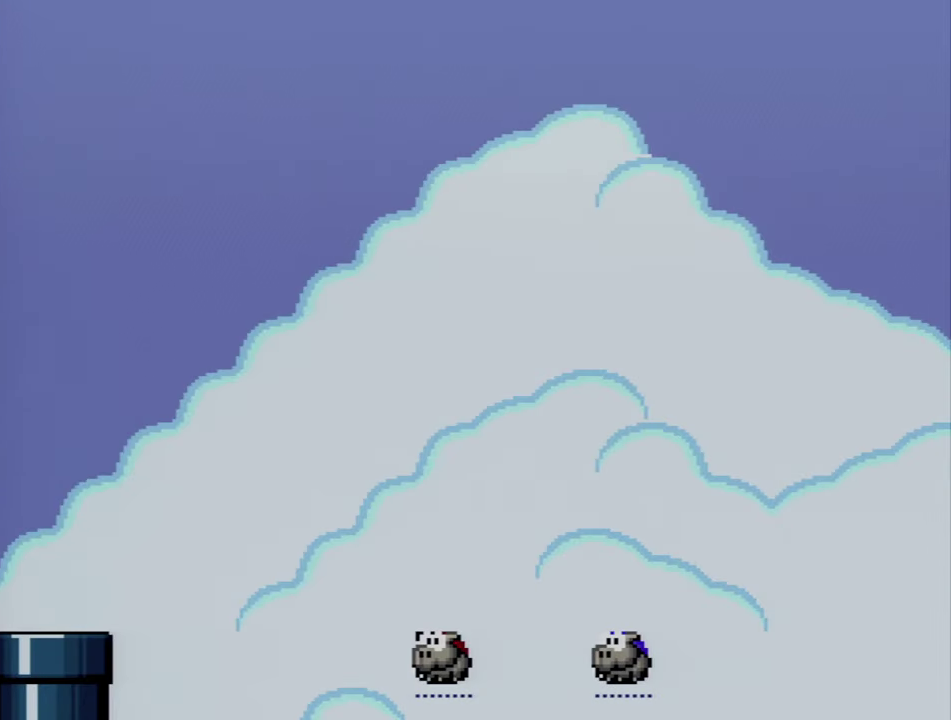
{"buttons": ["Y", "DPAD_RIGHT"], "events": [[266, "DPAD_RIGHT", "down"]]}
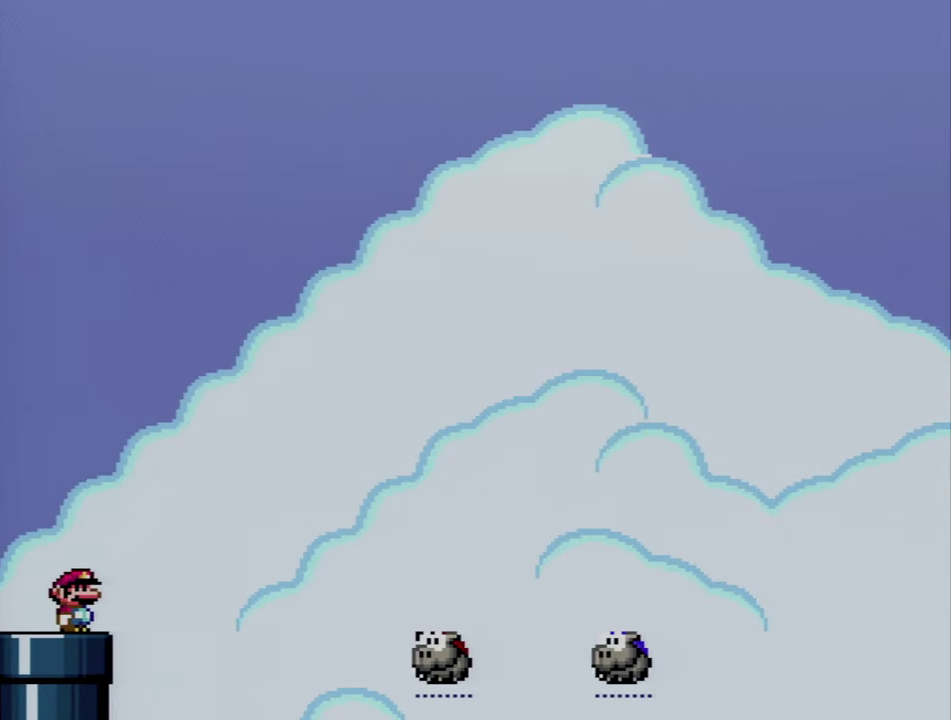
{"buttons": ["Y", "DPAD_UP", "DPAD_RIGHT"], "events": [[116, "B", "down"], [200, "DPAD_UP", "down"], [450, "B", "up"]]}
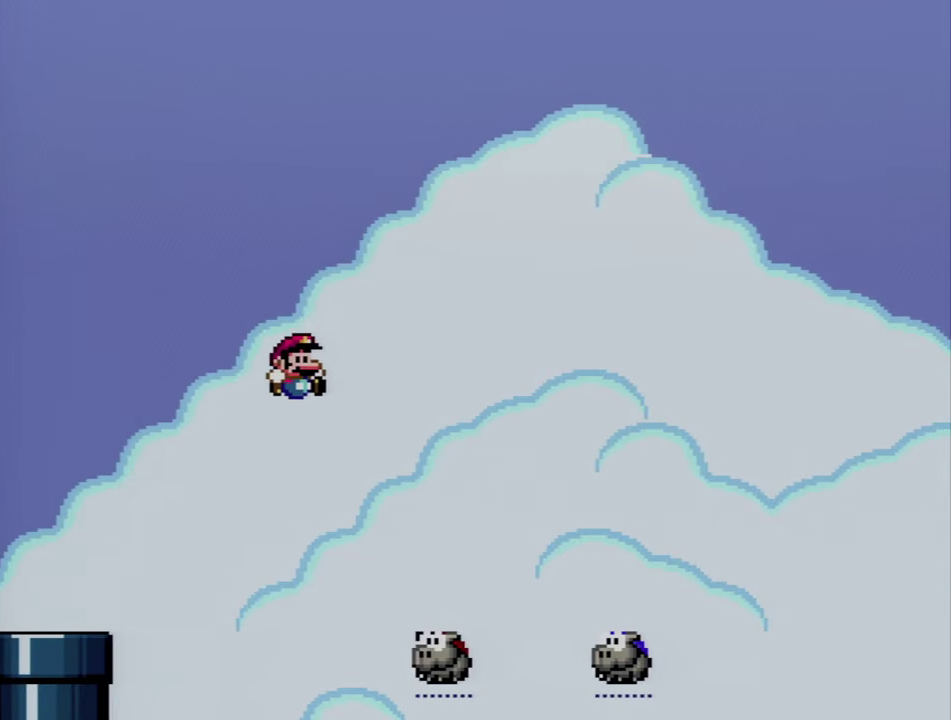
{"buttons": ["B", "Y", "DPAD_RIGHT"], "events": [[133, "DPAD_UP", "up"], [166, "B", "down"], [166, "DPAD_RIGHT", "up"], [233, "DPAD_LEFT", "down"], [416, "DPAD_LEFT", "up"], [450, "DPAD_RIGHT", "down"]]}
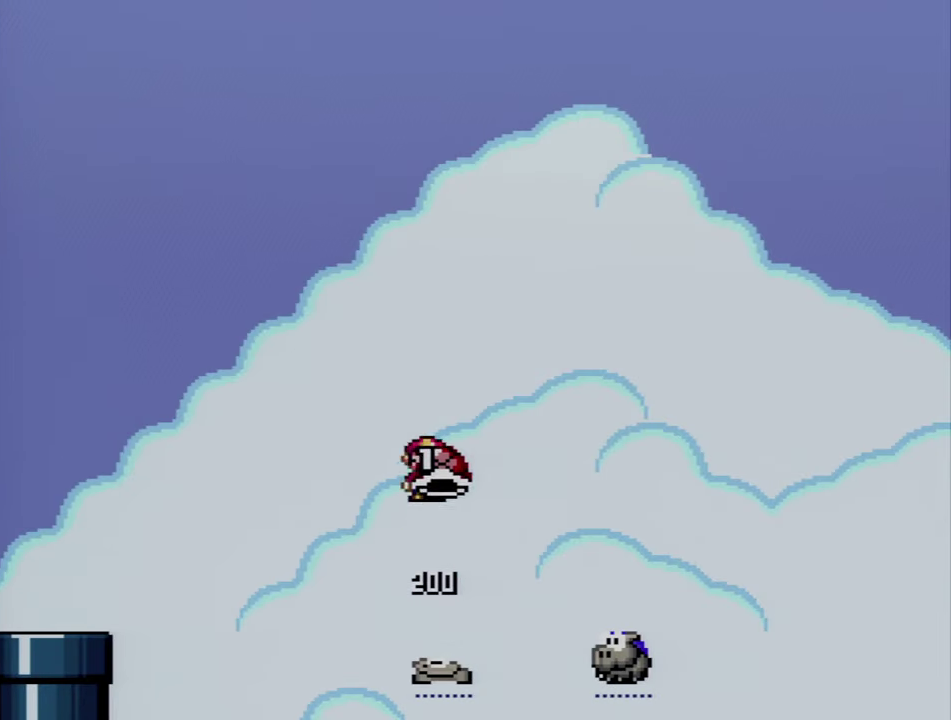
{"buttons": ["B", "DPAD_LEFT"], "events": [[50, "DPAD_UP", "down"], [416, "Y", "up"], [450, "DPAD_RIGHT", "up"], [483, "DPAD_LEFT", "down"], [483, "DPAD_UP", "up"]]}
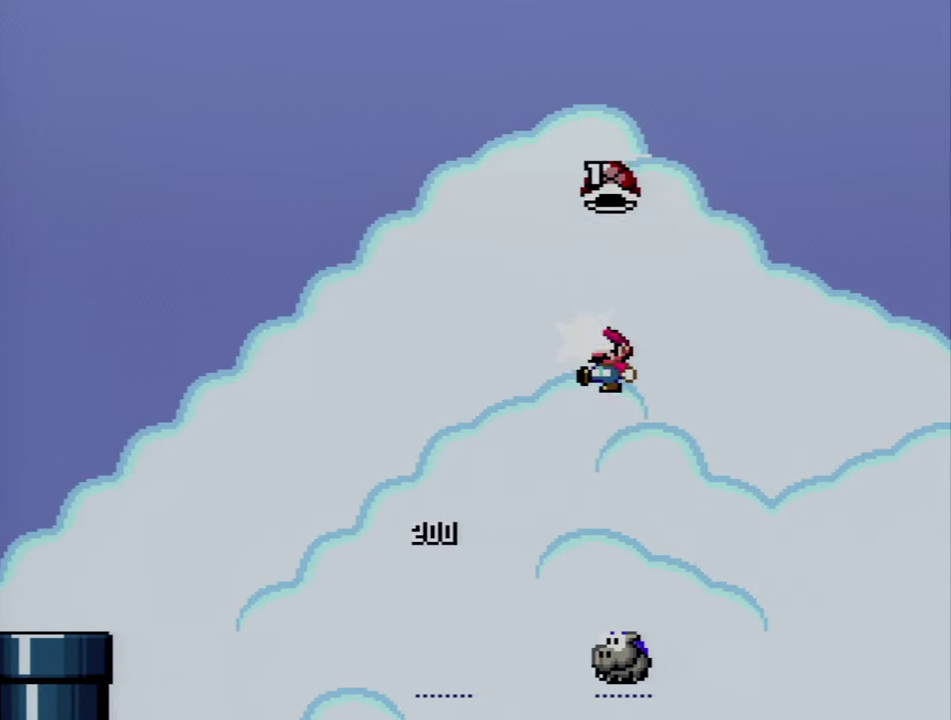
{"buttons": ["B", "Y", "DPAD_RIGHT"], "events": [[50, "Y", "down"], [200, "DPAD_LEFT", "up"], [233, "DPAD_RIGHT", "down"]]}
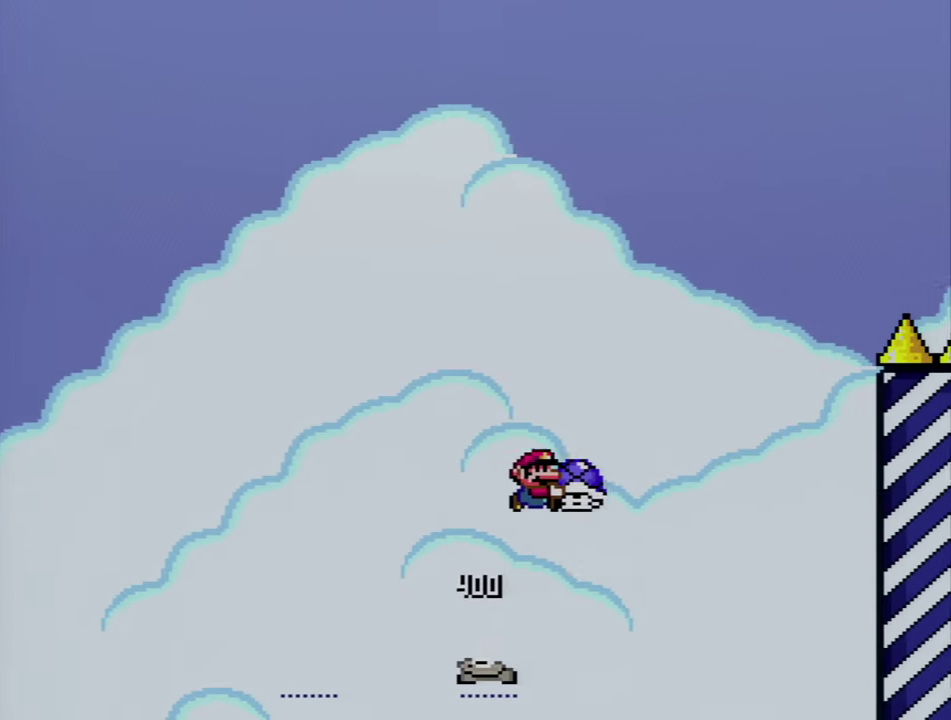
{"buttons": ["B", "DPAD_LEFT"], "events": [[16, "DPAD_RIGHT", "up"], [133, "DPAD_RIGHT", "down"], [333, "DPAD_RIGHT", "up"], [333, "Y", "up"], [450, "DPAD_LEFT", "down"]]}
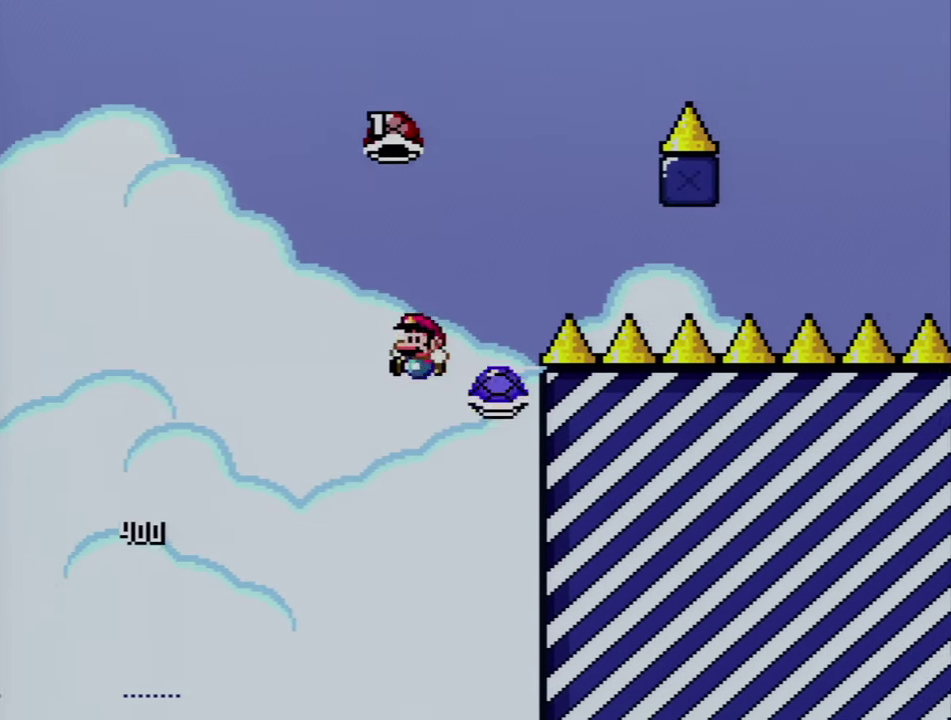
{"buttons": ["B", "Y", "DPAD_RIGHT"], "events": [[50, "Y", "down"], [83, "DPAD_LEFT", "up"], [116, "DPAD_RIGHT", "down"], [166, "DPAD_RIGHT", "up"], [266, "DPAD_LEFT", "down"], [333, "DPAD_UP", "down"], [366, "DPAD_LEFT", "up"], [400, "DPAD_RIGHT", "down"], [400, "DPAD_UP", "up"]]}
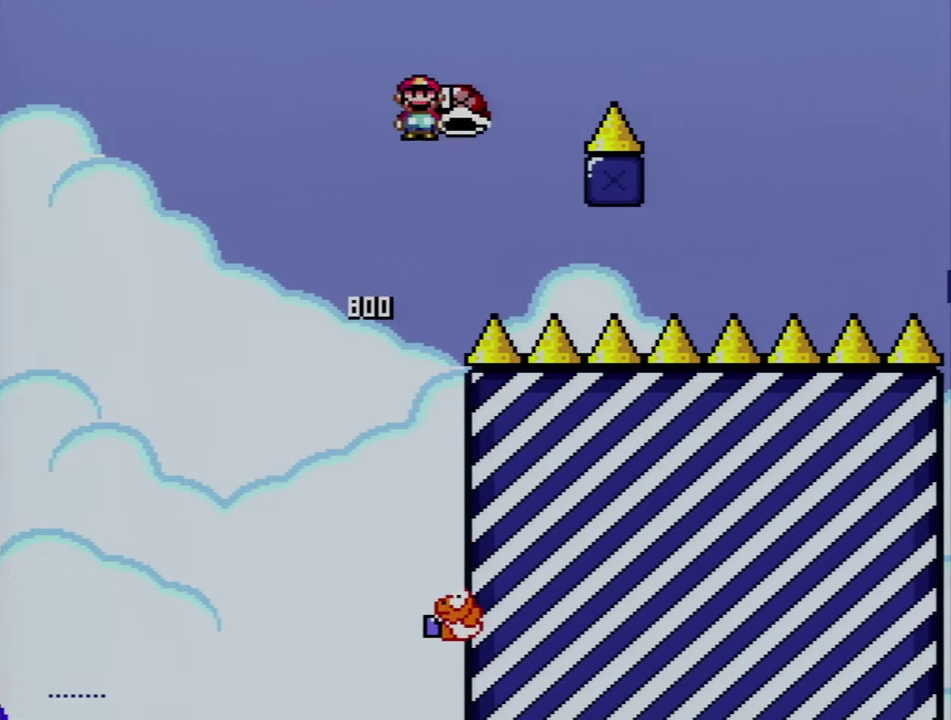
{"buttons": ["B", "Y", "DPAD_RIGHT"], "events": [[16, "DPAD_RIGHT", "up"], [50, "Y", "up"], [233, "Y", "down"], [266, "DPAD_UP", "down"], [300, "DPAD_RIGHT", "down"], [333, "DPAD_UP", "up"]]}
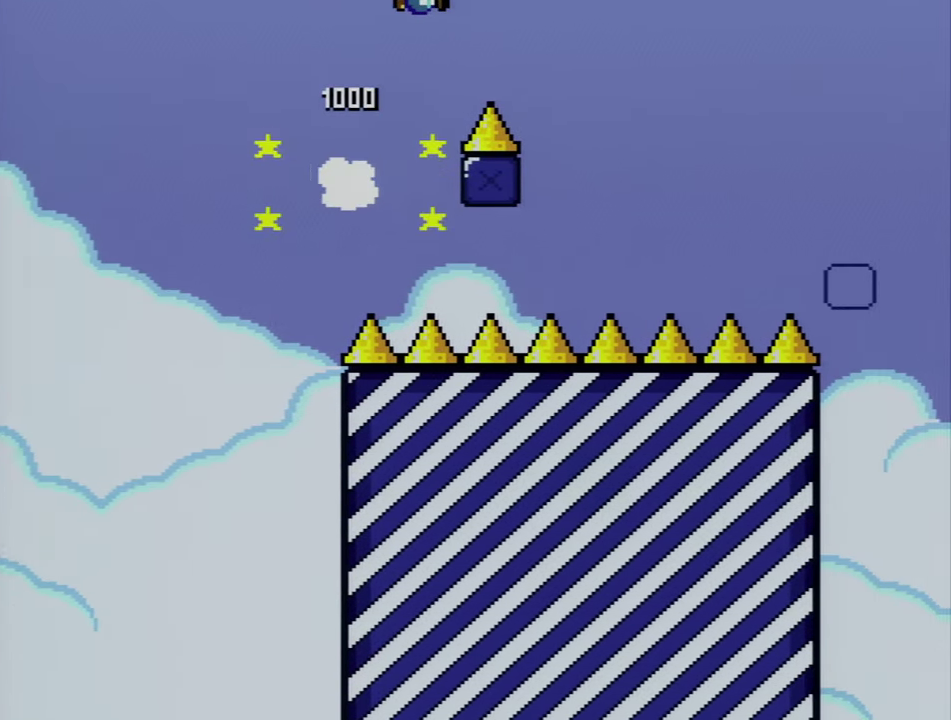
{"buttons": ["B", "Y", "DPAD_RIGHT"], "events": []}
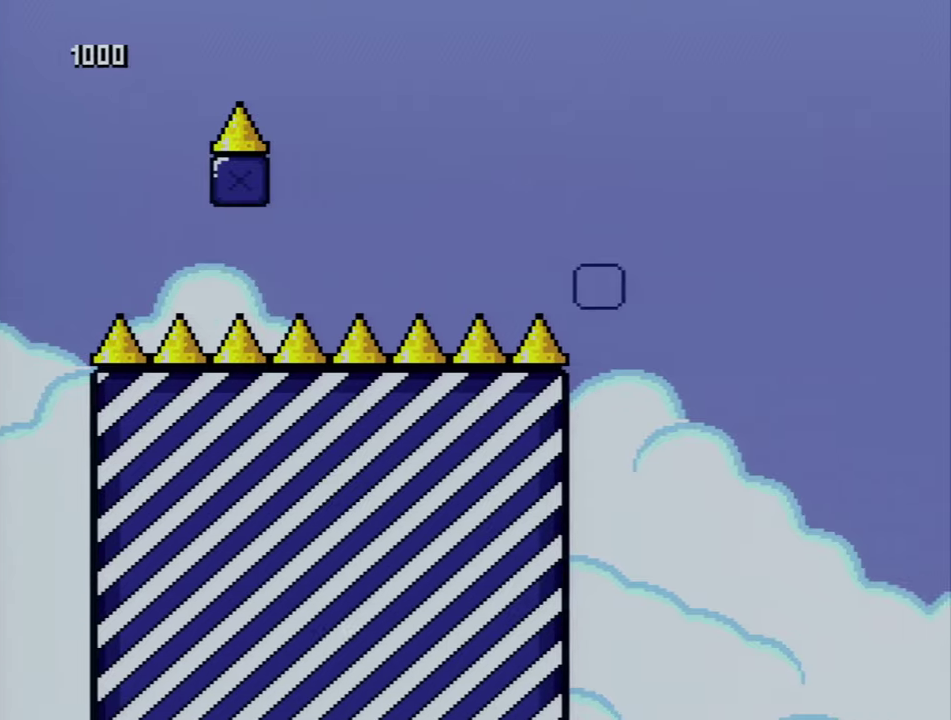
{"buttons": ["B", "Y", "DPAD_RIGHT"], "events": []}
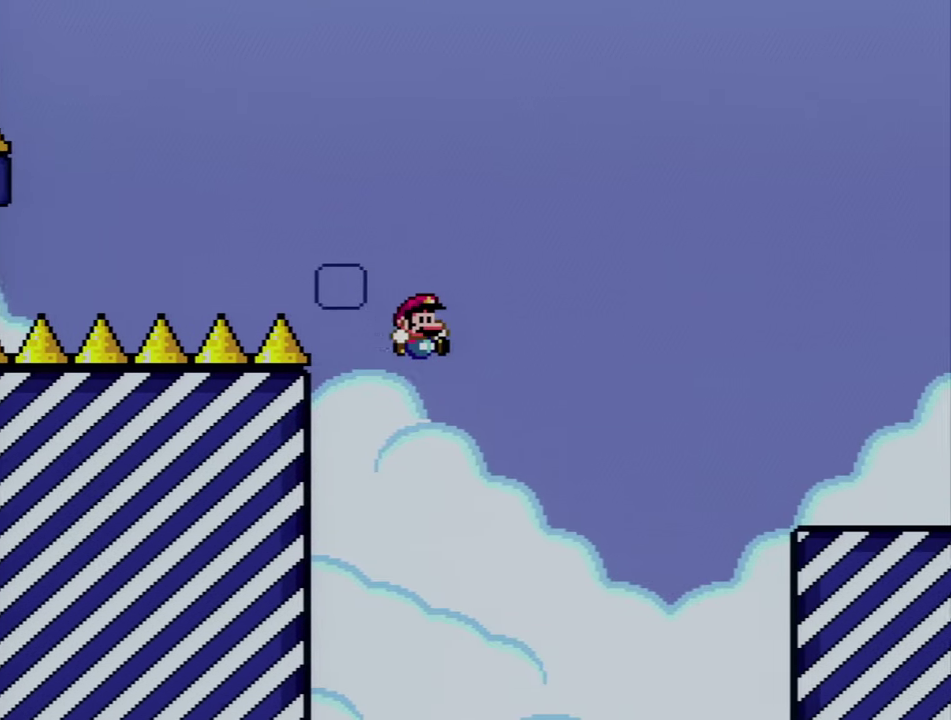
{"buttons": ["B", "Y", "DPAD_RIGHT"], "events": []}